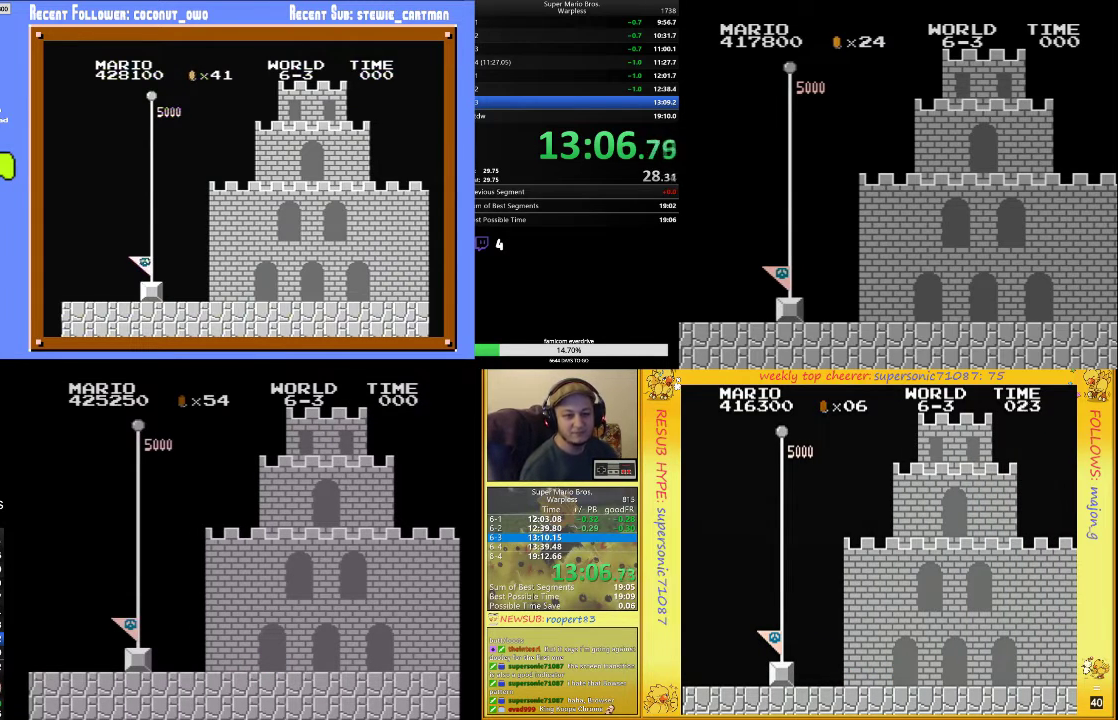
Gameplay with a controller (Nintendo layout); each line is a JSON object with the inputs held at the frame after it. "events" lists button and stick changes between this image and that frame as [ms after this image, input, new state], when the widget could be followed in between. Not read: L3 R3.
{"buttons": ["DPAD_RIGHT"], "events": [[300, "DPAD_RIGHT", "down"], [433, "A", "down"], [500, "A", "up"]]}
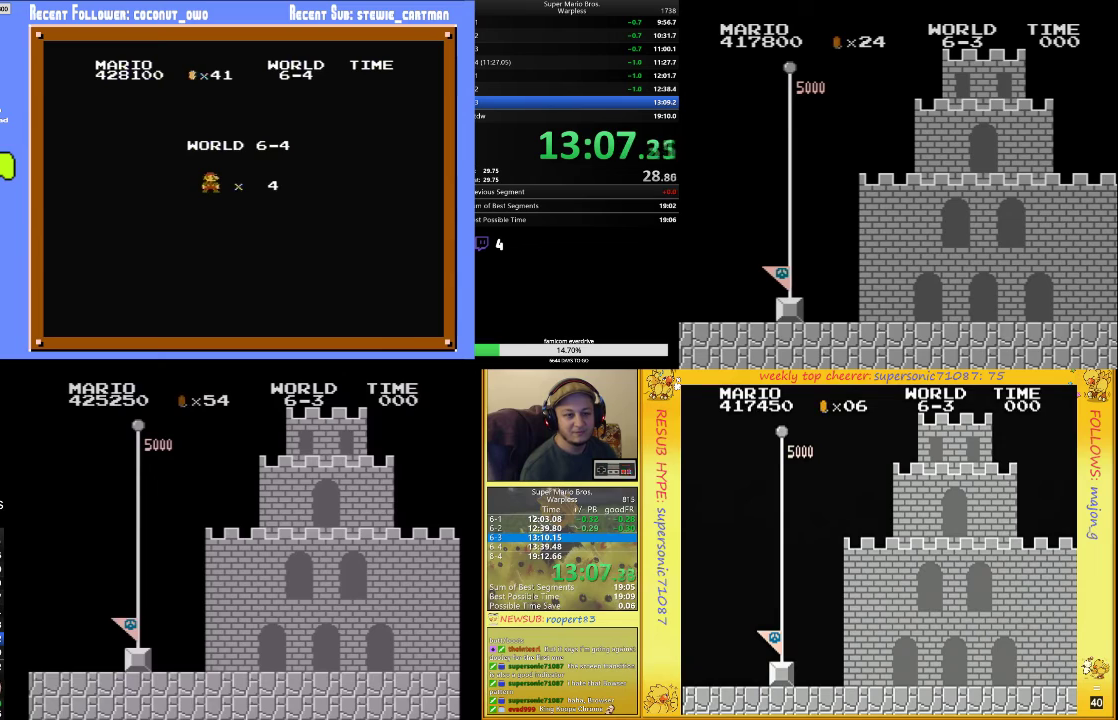
{"buttons": ["B", "DPAD_RIGHT"], "events": [[67, "A", "down"], [167, "A", "up"], [233, "A", "down"], [400, "A", "up"], [500, "B", "down"]]}
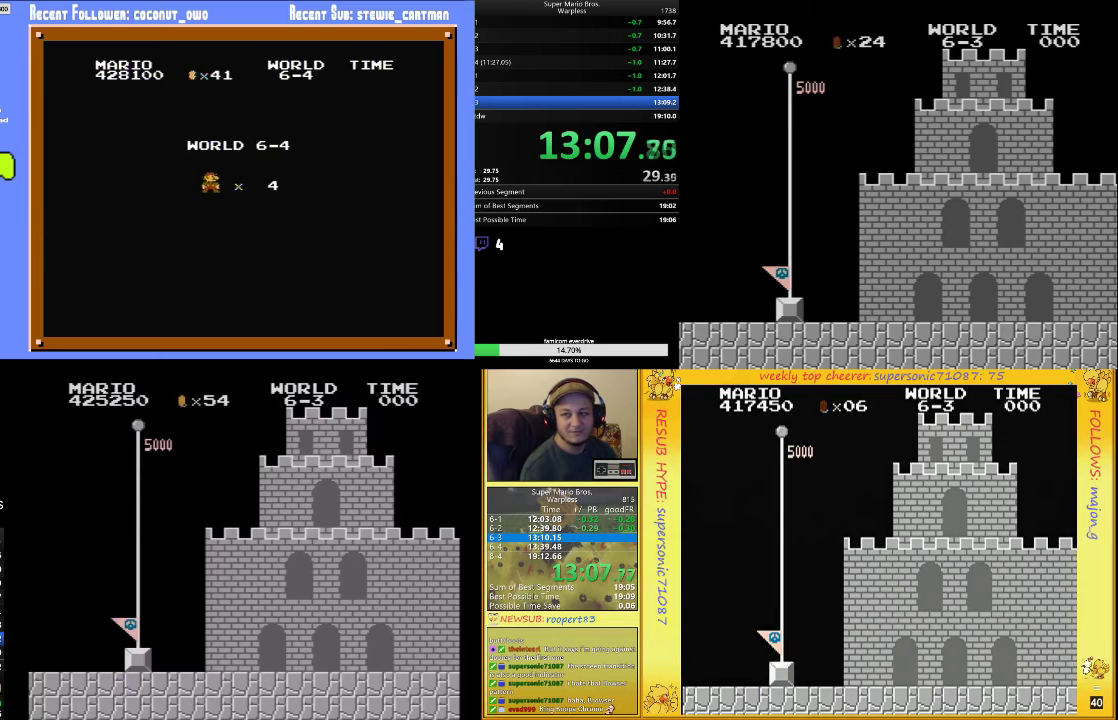
{"buttons": ["B", "DPAD_RIGHT"], "events": []}
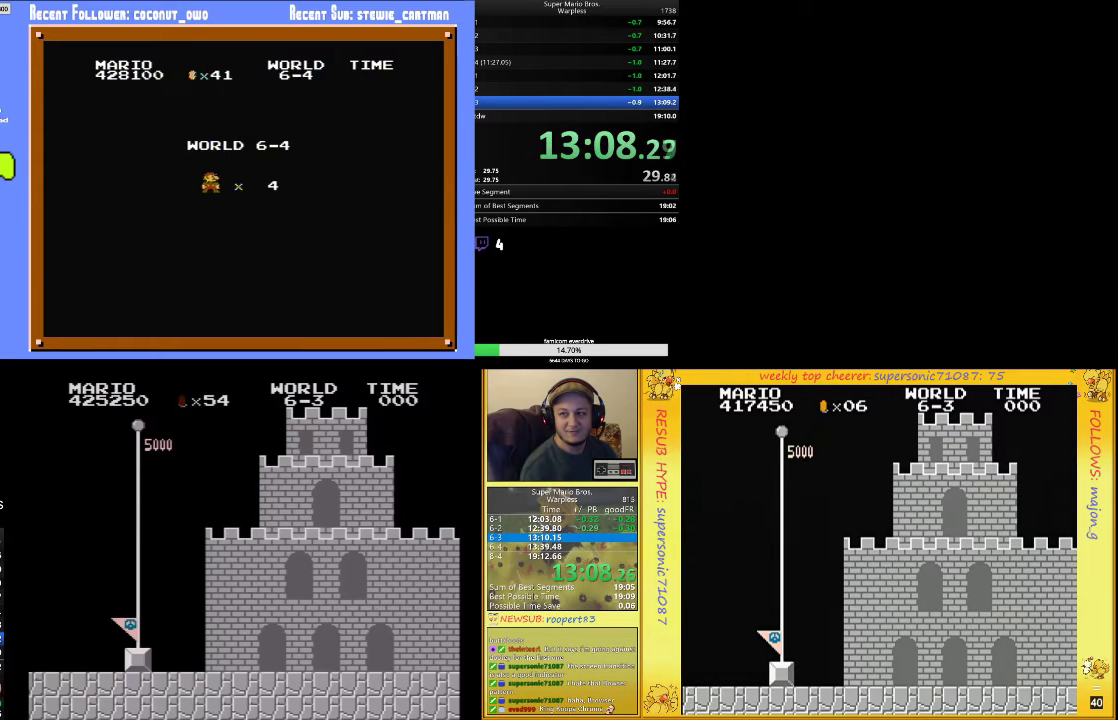
{"buttons": ["B", "DPAD_RIGHT"], "events": []}
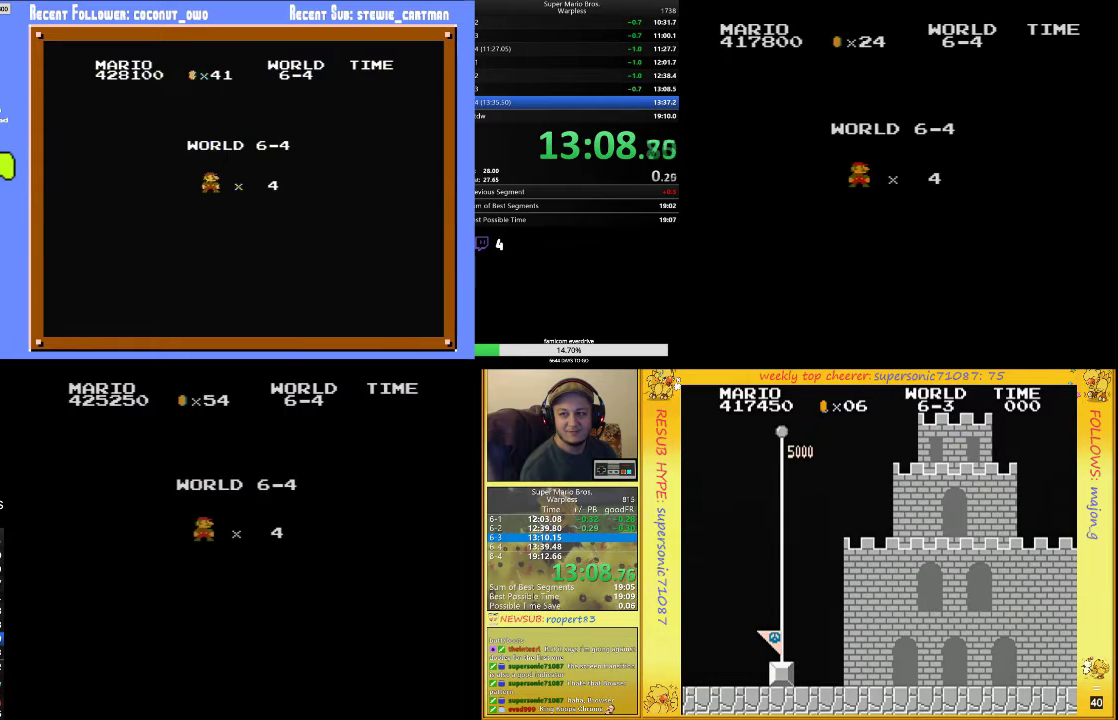
{"buttons": ["B", "DPAD_RIGHT"], "events": []}
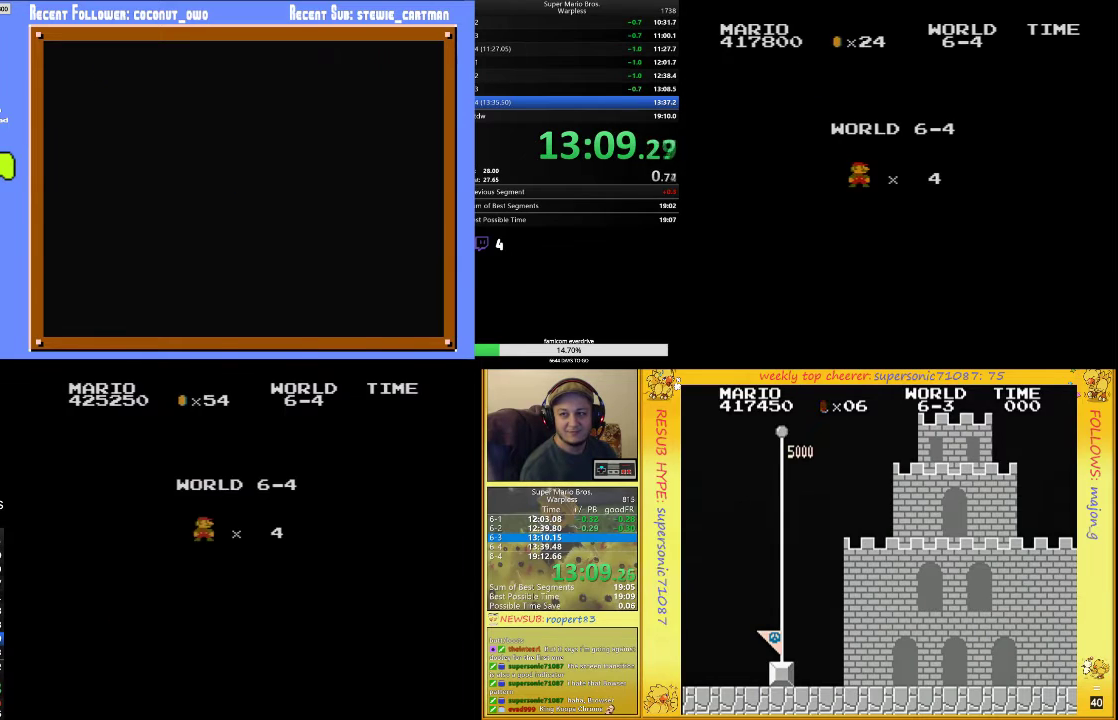
{"buttons": ["B", "DPAD_RIGHT"], "events": []}
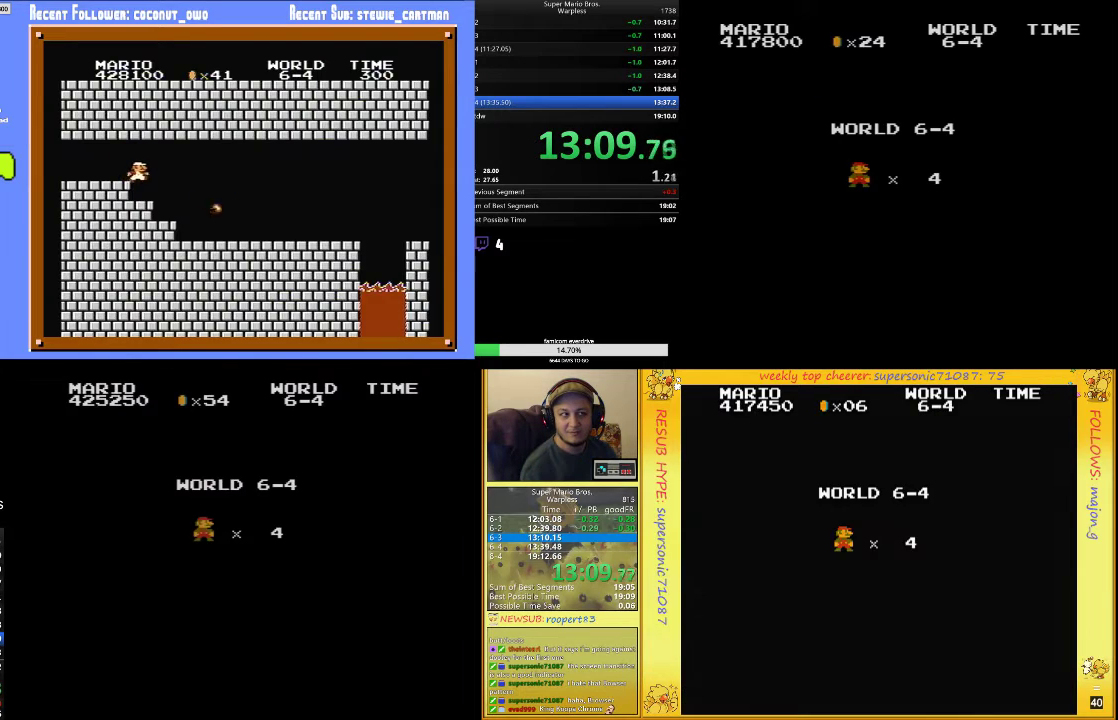
{"buttons": ["B", "DPAD_RIGHT"], "events": []}
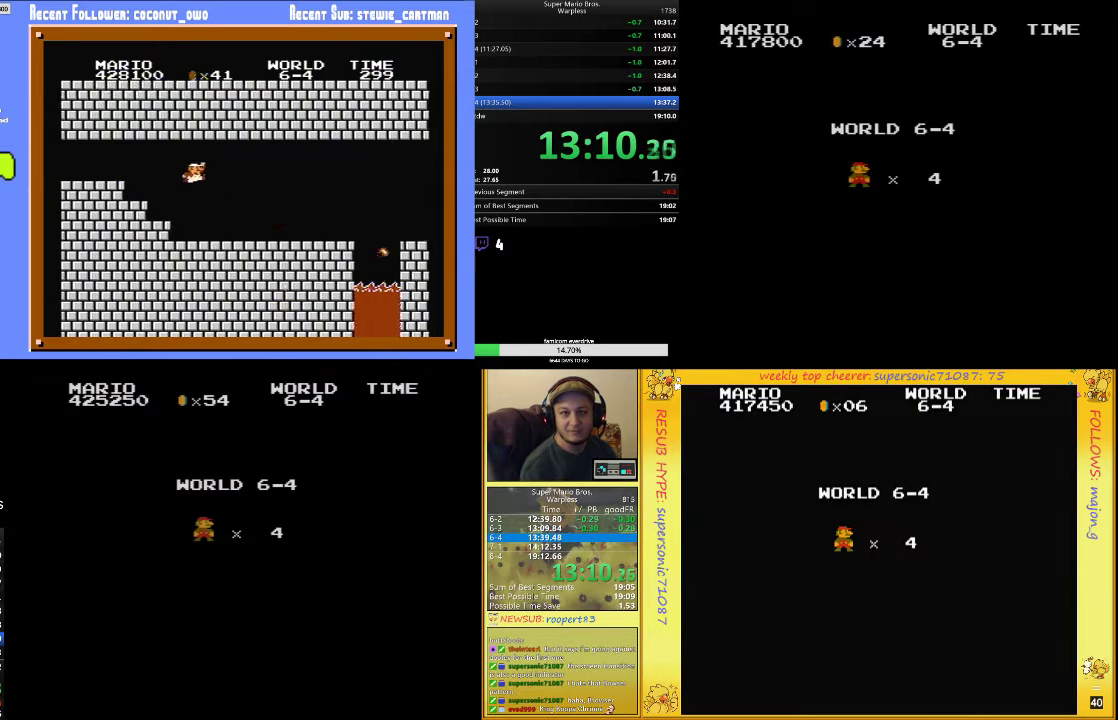
{"buttons": ["B", "DPAD_RIGHT"], "events": []}
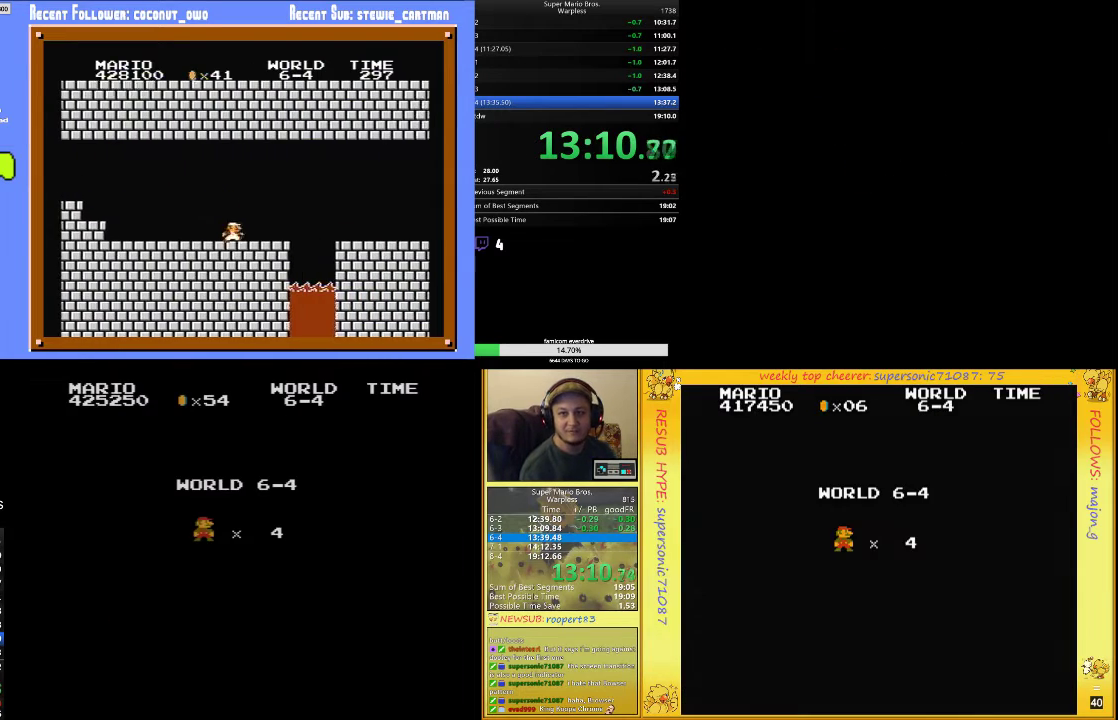
{"buttons": ["B", "DPAD_RIGHT"], "events": []}
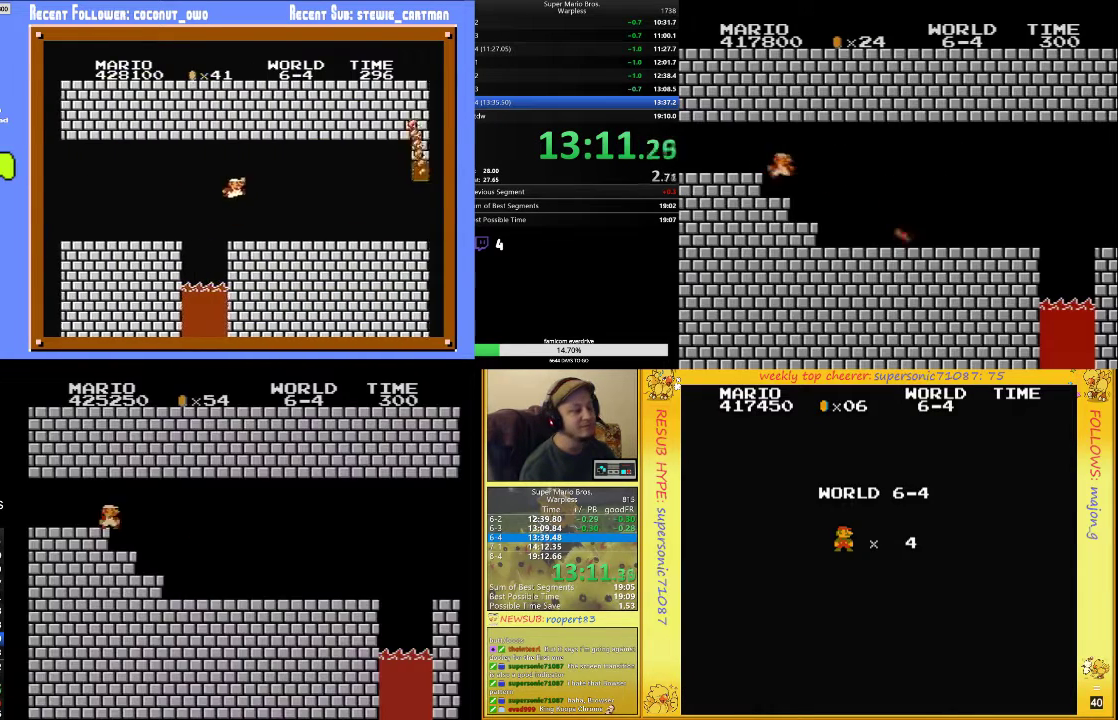
{"buttons": ["B", "DPAD_RIGHT"], "events": []}
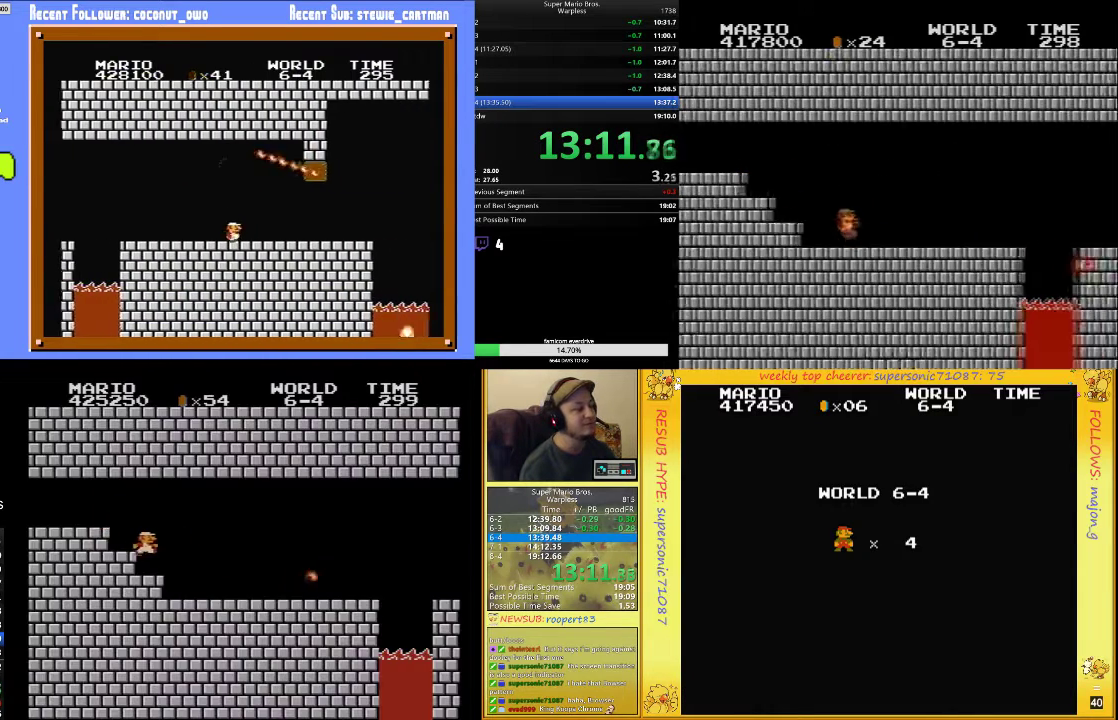
{"buttons": ["B", "DPAD_RIGHT"], "events": []}
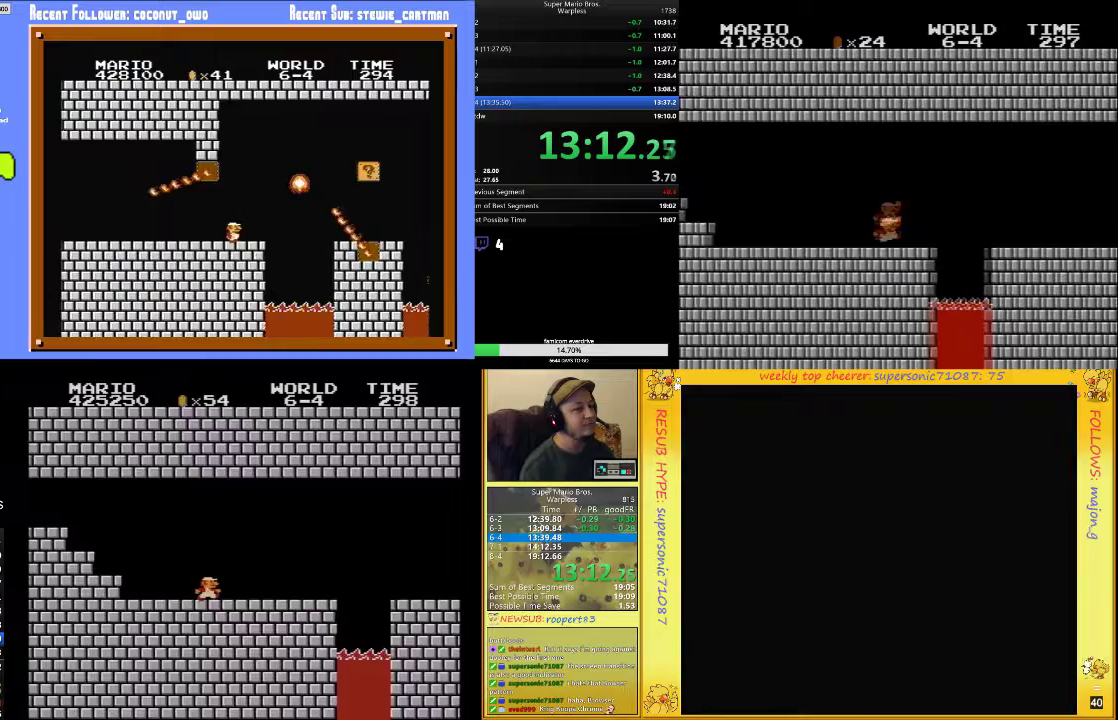
{"buttons": ["B", "DPAD_RIGHT"], "events": [[267, "A", "down"], [400, "A", "up"]]}
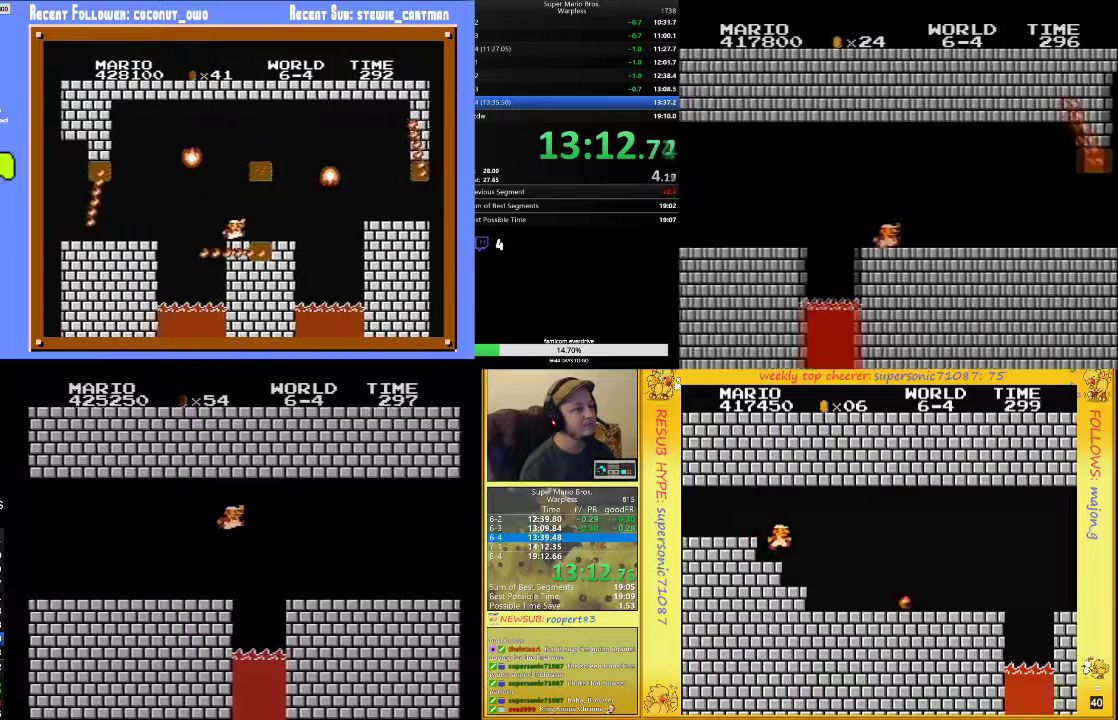
{"buttons": ["B", "DPAD_RIGHT"], "events": []}
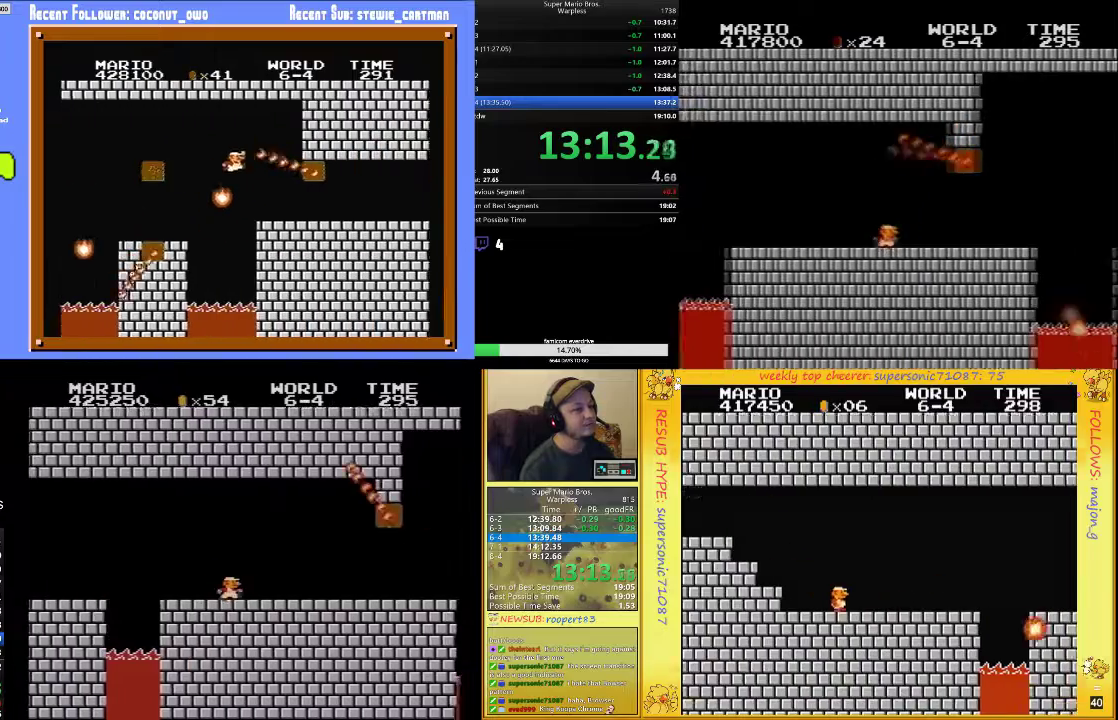
{"buttons": ["B", "DPAD_RIGHT"], "events": []}
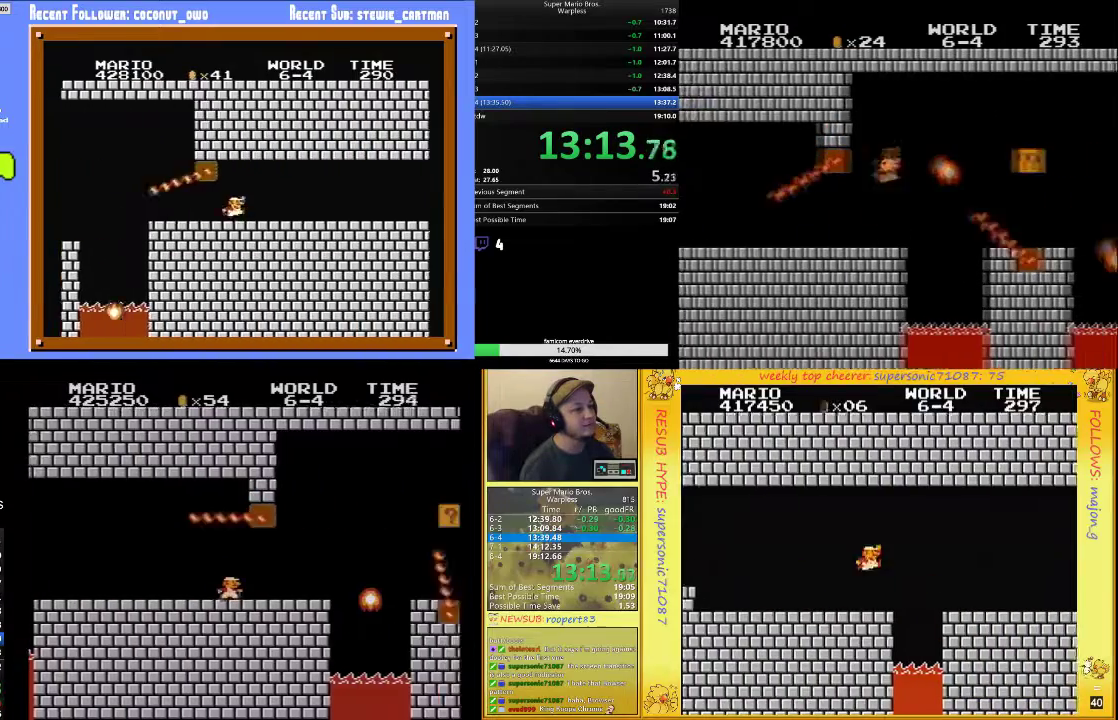
{"buttons": ["B", "DPAD_RIGHT"], "events": []}
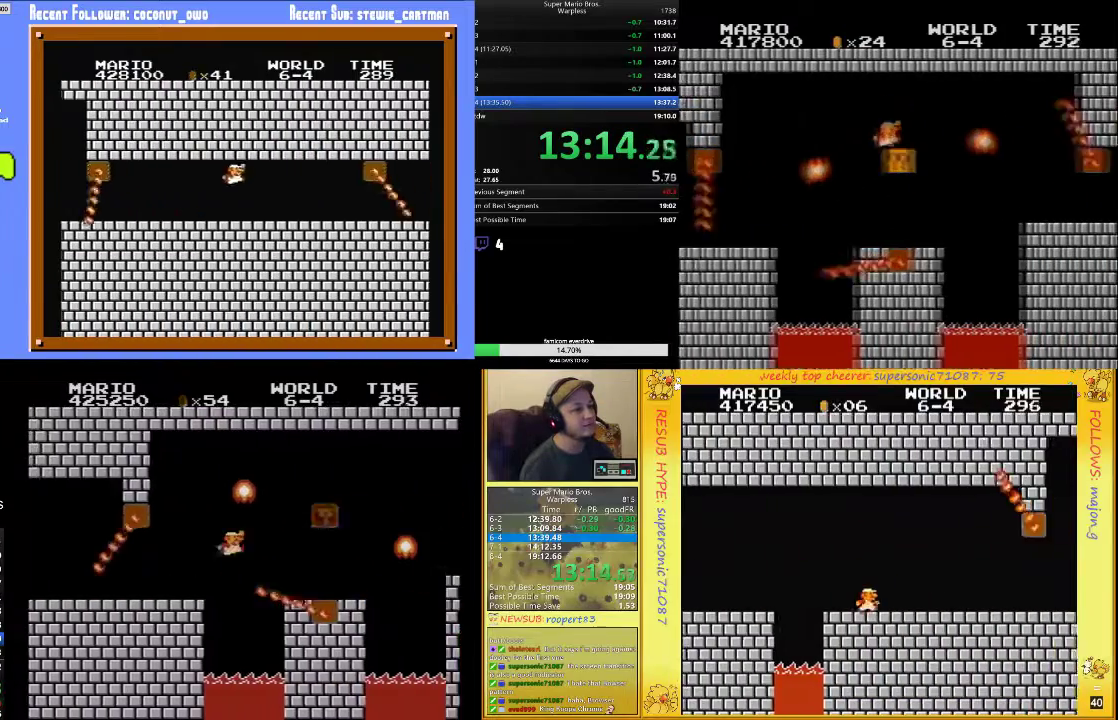
{"buttons": ["A", "B", "DPAD_RIGHT"], "events": [[500, "A", "down"]]}
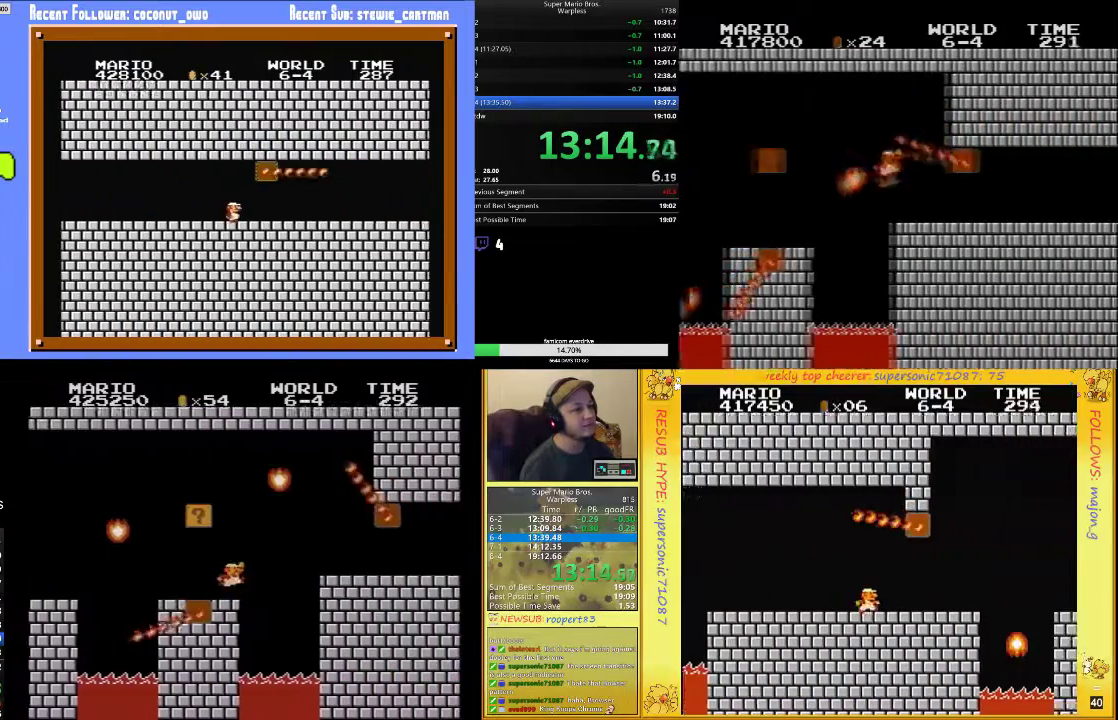
{"buttons": ["B", "DPAD_RIGHT"], "events": [[100, "A", "up"]]}
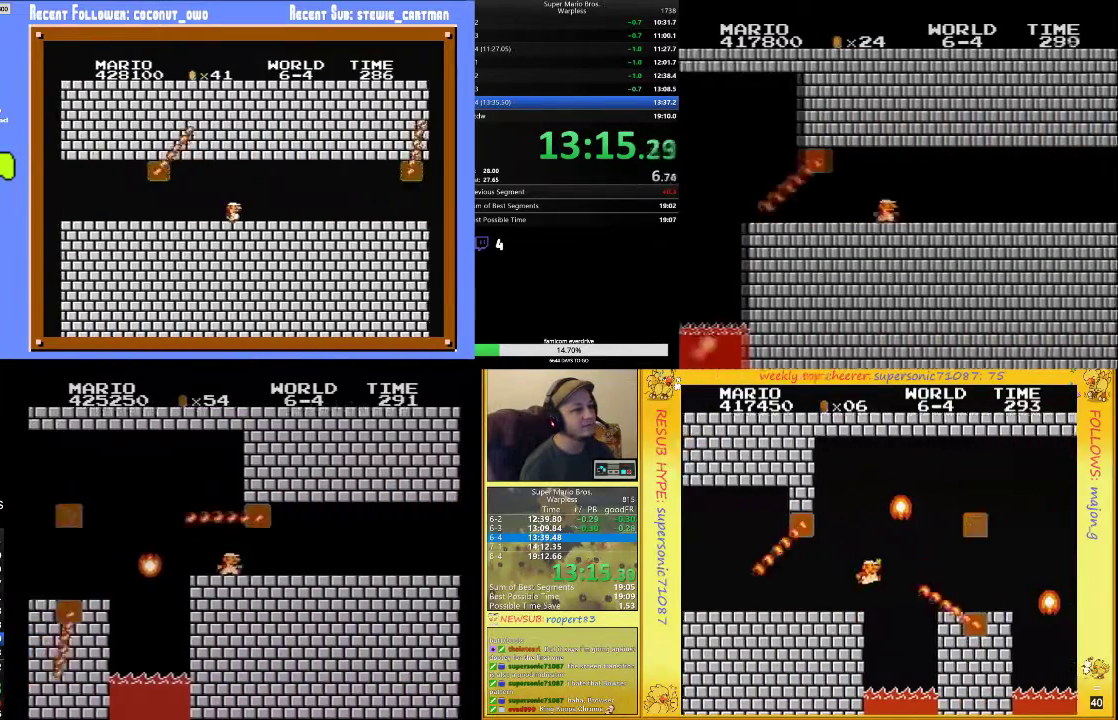
{"buttons": ["B", "DPAD_RIGHT"], "events": [[400, "A", "down"], [500, "A", "up"]]}
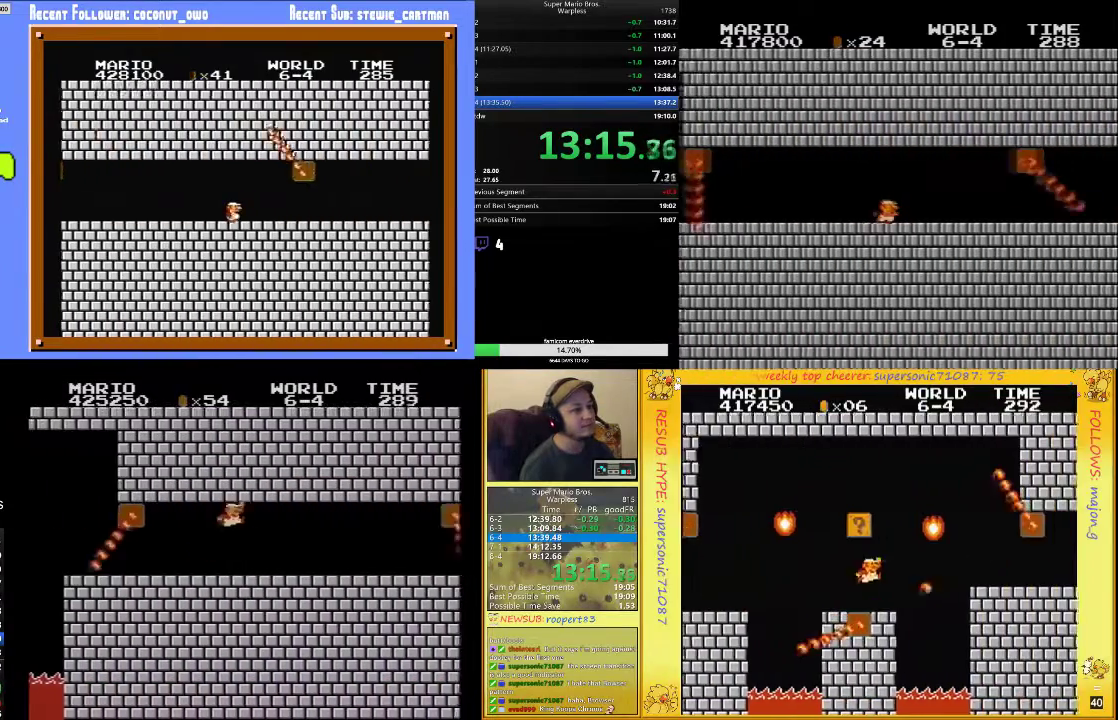
{"buttons": ["B", "DPAD_RIGHT"], "events": [[200, "A", "down"], [367, "A", "up"]]}
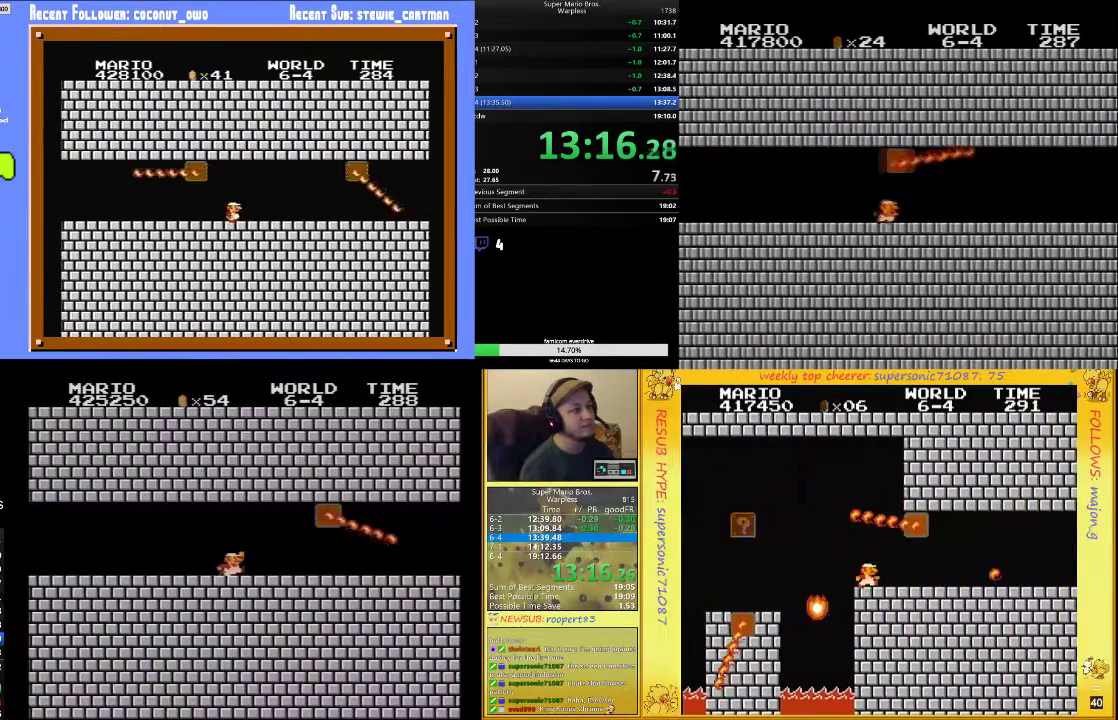
{"buttons": ["B", "DPAD_RIGHT"], "events": []}